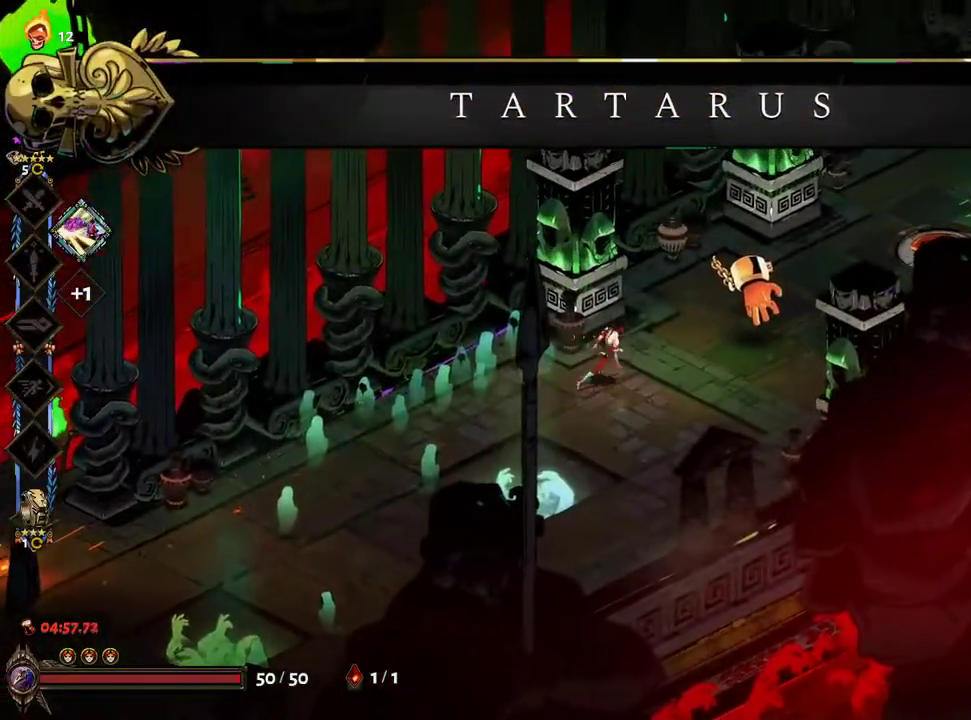
Gameplay with a controller (Xbox layout); each line is a JSON object with the inputs held at the frame after it. "events" lists button and stick changes between this image and that frame as [ms after this image, input, new state], when the widget could be followed in between.
{"buttons": ["X"], "left_stick": "left", "right_stick": "center", "events": [[50, "X", "down"], [183, "A", "down"], [317, "A", "up"], [400, "A", "down"], [433, "left_stick", "left"], [500, "A", "up"]]}
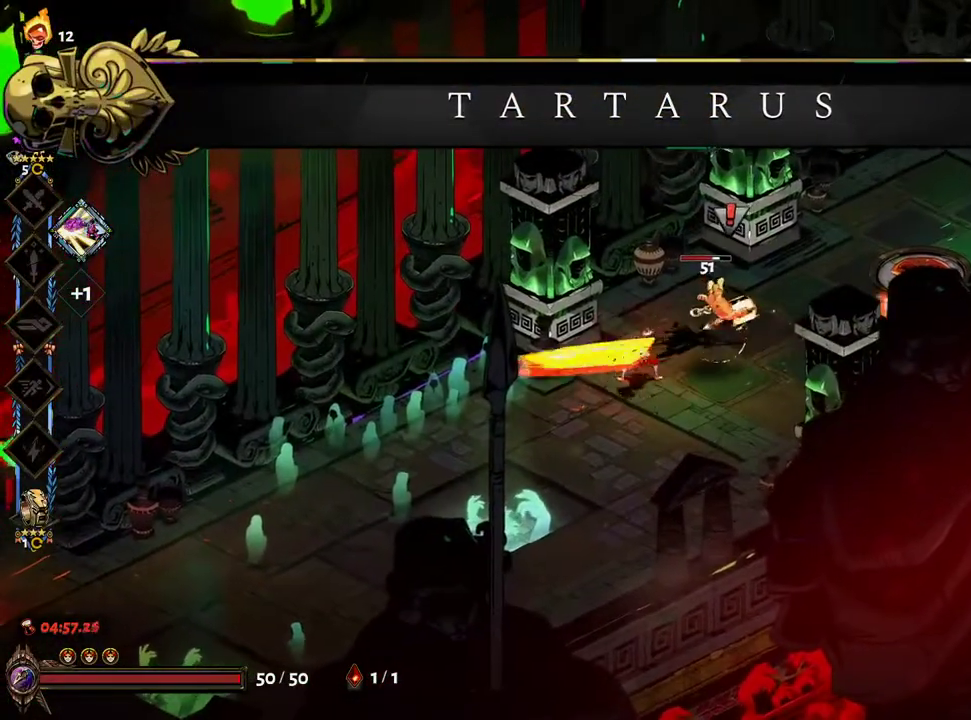
{"buttons": ["A", "X"], "left_stick": "right", "right_stick": "center", "events": [[83, "A", "down"], [133, "left_stick", "right"], [183, "A", "up"], [250, "A", "down"], [383, "A", "up"], [483, "A", "down"]]}
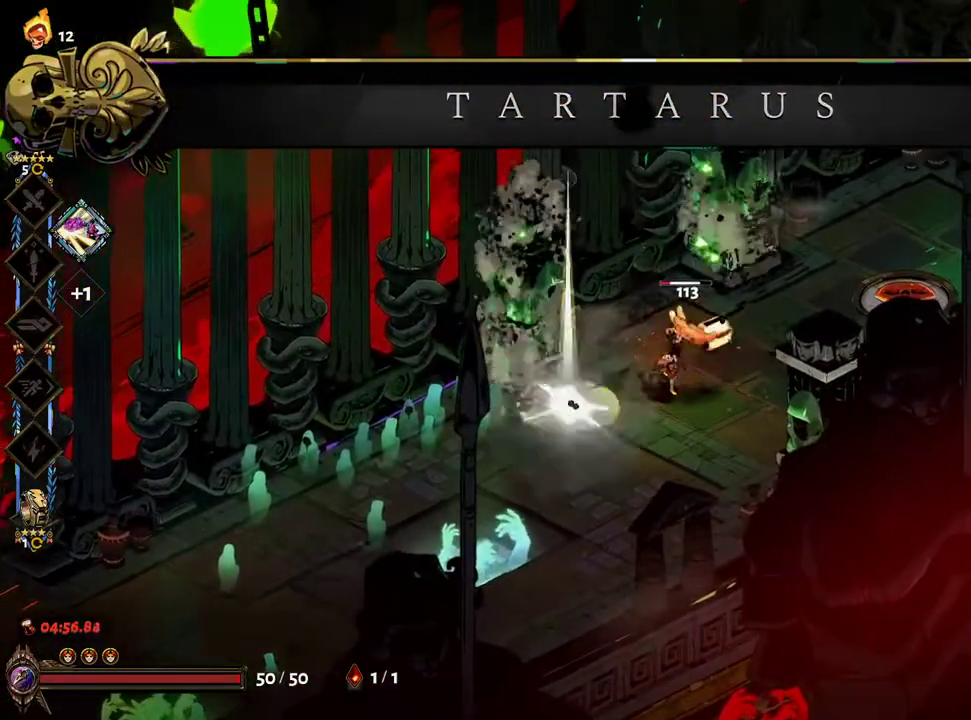
{"buttons": ["A"], "left_stick": "right", "right_stick": "center", "events": [[133, "A", "up"], [233, "A", "down"], [300, "X", "up"], [367, "A", "up"], [467, "A", "down"]]}
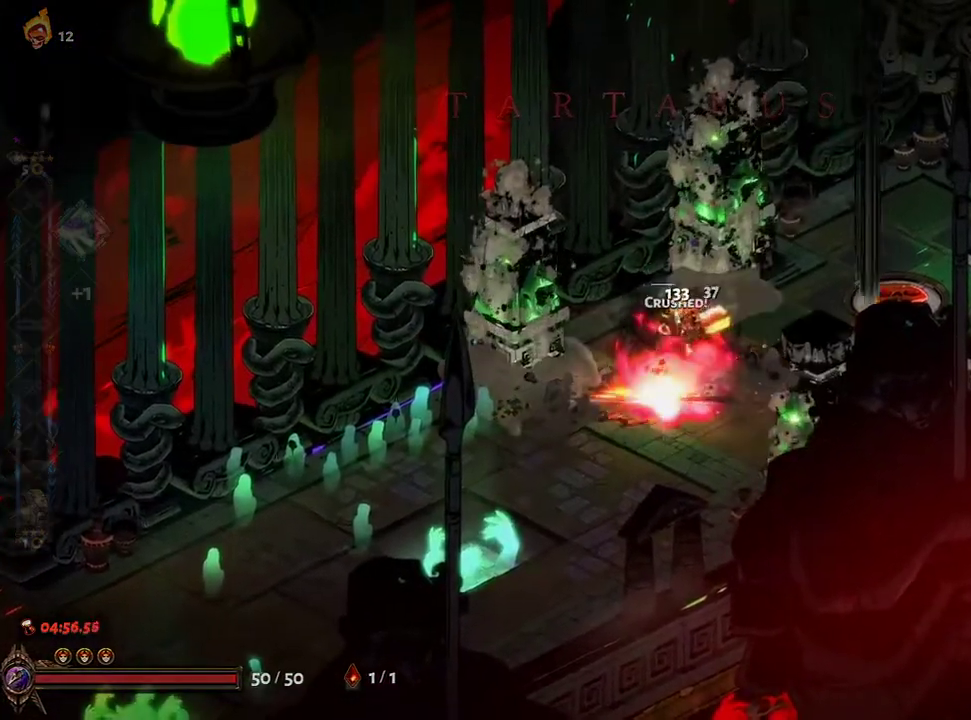
{"buttons": ["A"], "left_stick": "up-right", "right_stick": "center", "events": [[100, "A", "up"], [117, "left_stick", "up-right"], [200, "A", "down"], [350, "A", "up"], [500, "A", "down"]]}
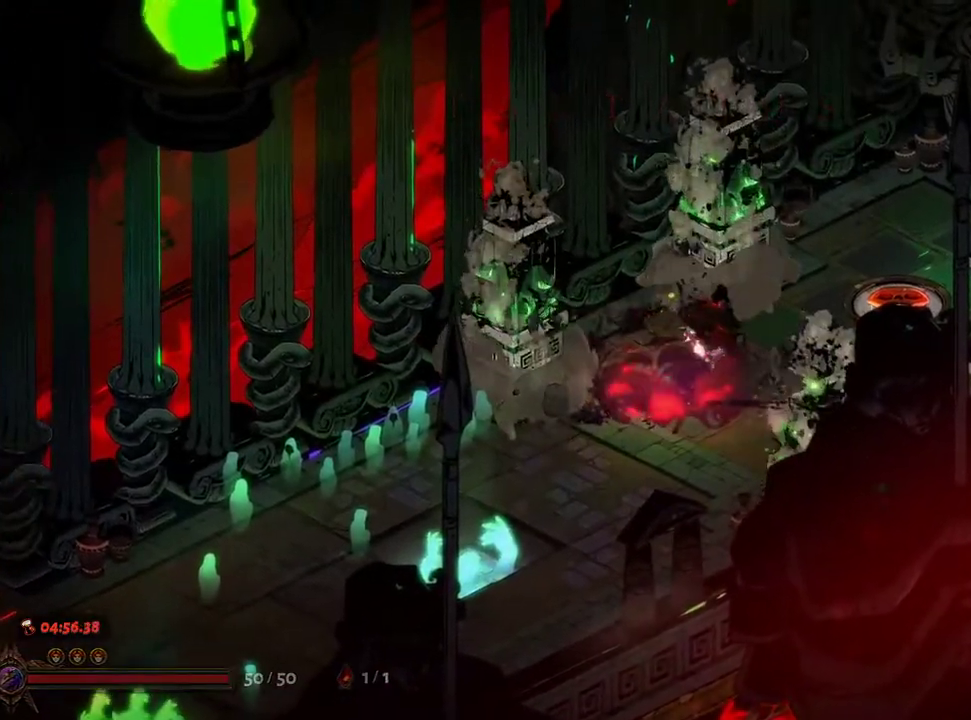
{"buttons": [], "left_stick": "right", "right_stick": "center", "events": [[167, "A", "up"], [317, "A", "down"], [400, "left_stick", "right"], [483, "A", "up"]]}
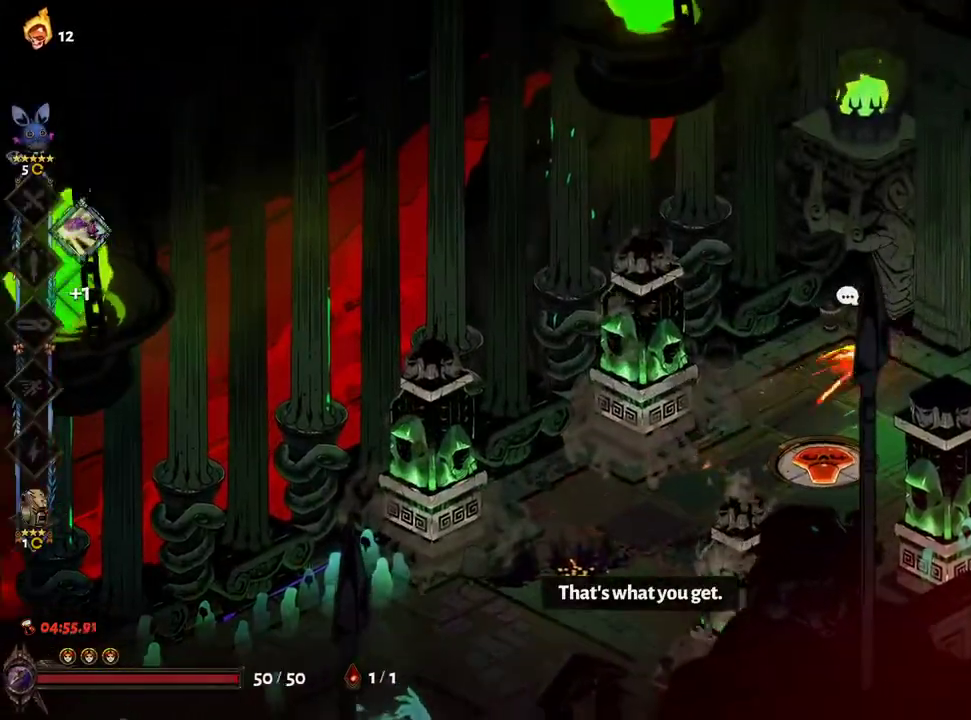
{"buttons": [], "left_stick": "right", "right_stick": "center", "events": [[433, "R1", "down"], [500, "R1", "up"]]}
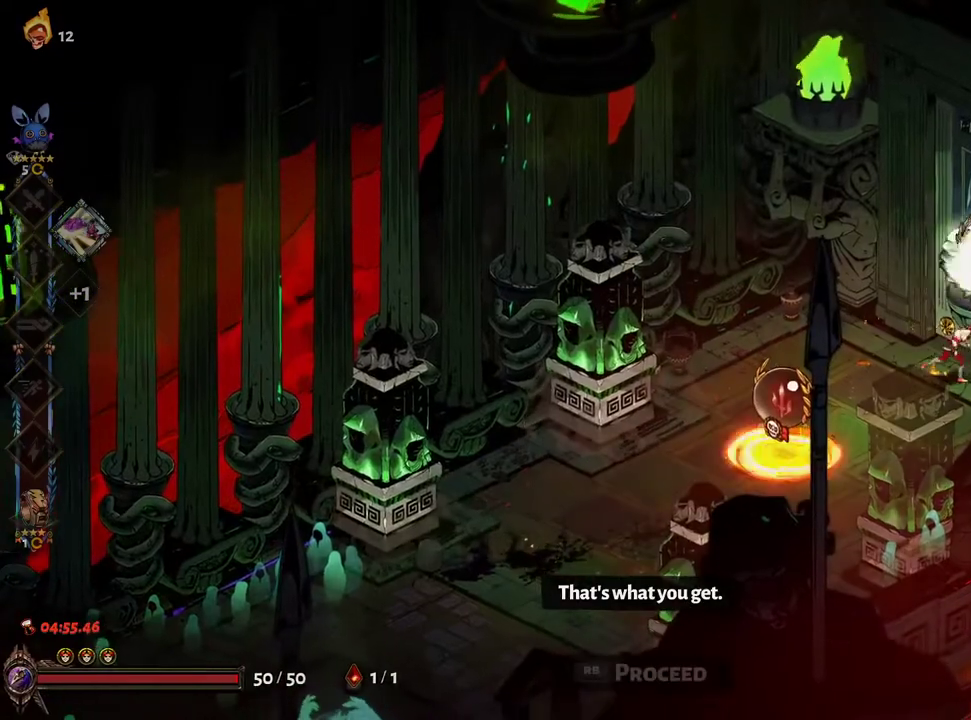
{"buttons": [], "left_stick": "center", "right_stick": "center", "events": [[117, "R1", "down"], [150, "R1", "up"], [400, "left_stick", "center"]]}
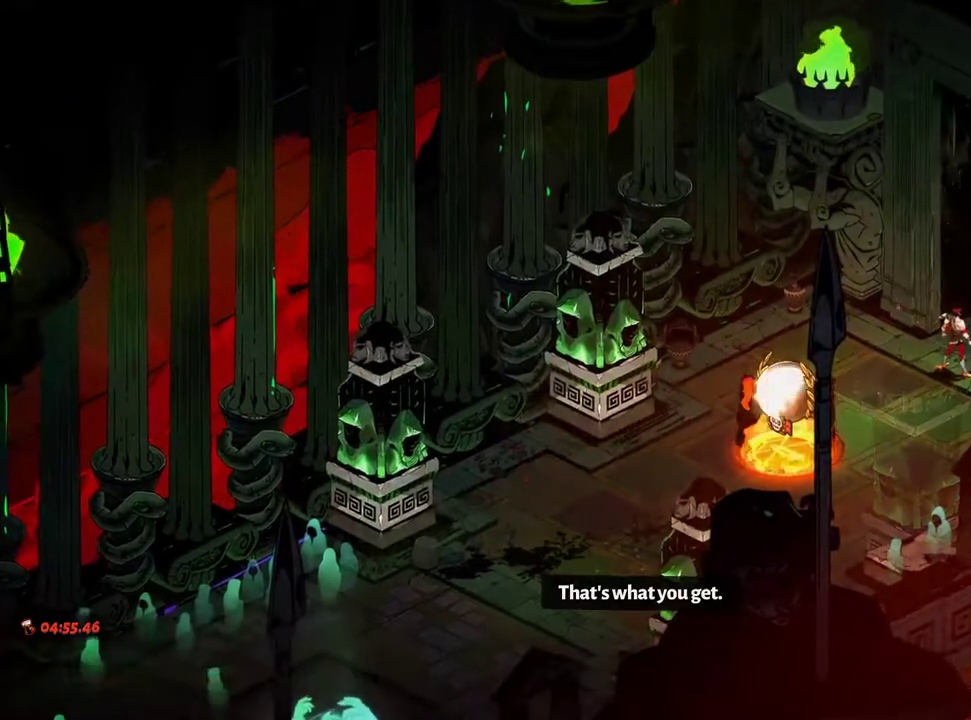
{"buttons": [], "left_stick": "center", "right_stick": "center", "events": []}
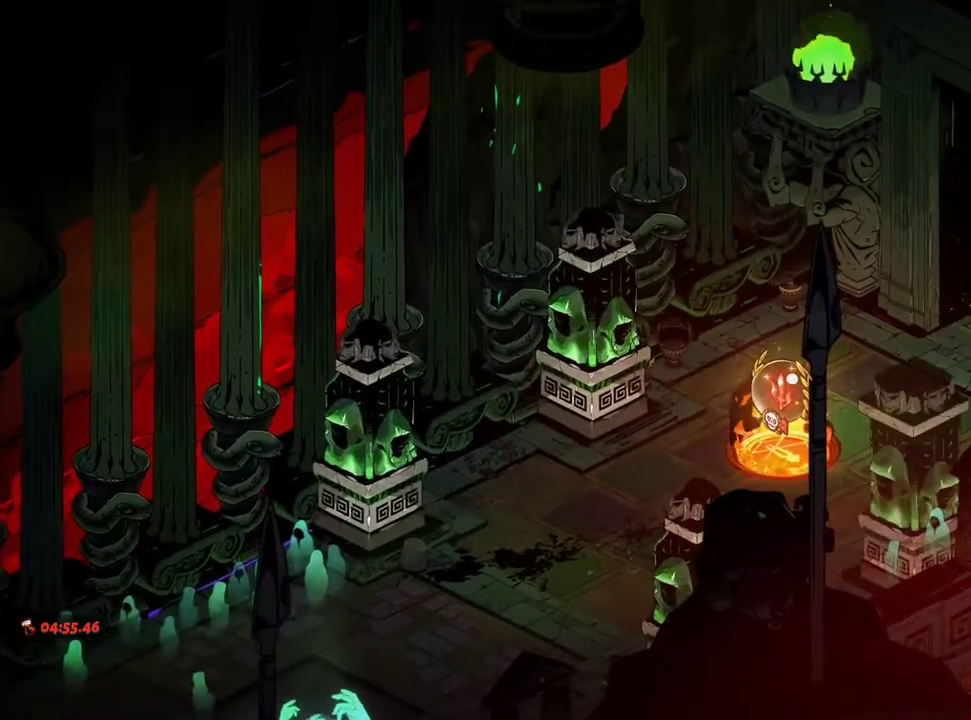
{"buttons": [], "left_stick": "center", "right_stick": "center", "events": []}
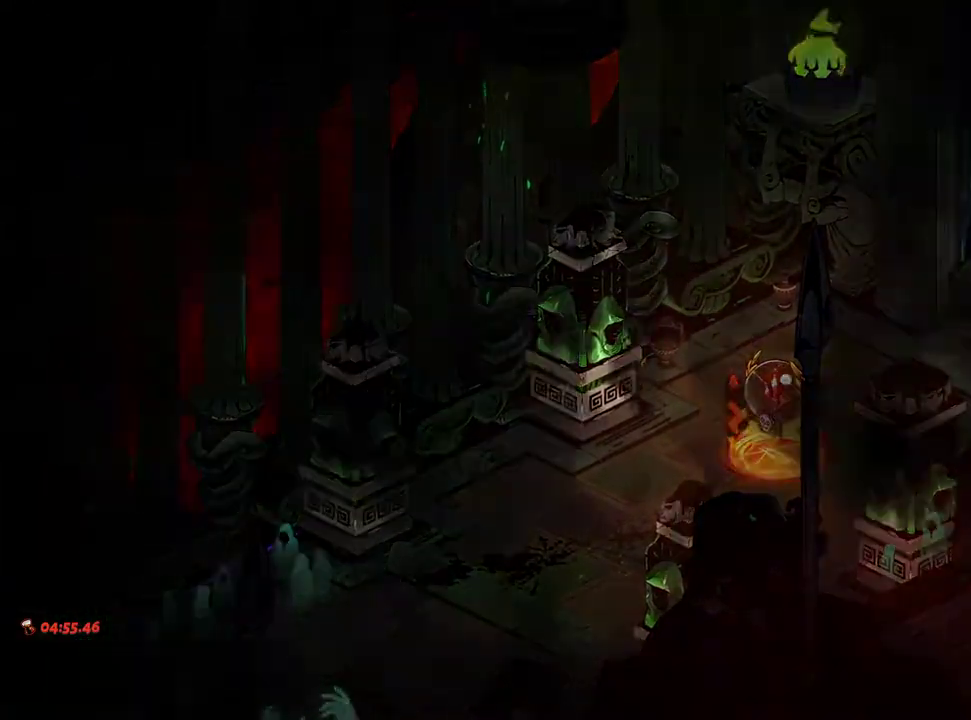
{"buttons": [], "left_stick": "right", "right_stick": "center", "events": [[217, "left_stick", "right"]]}
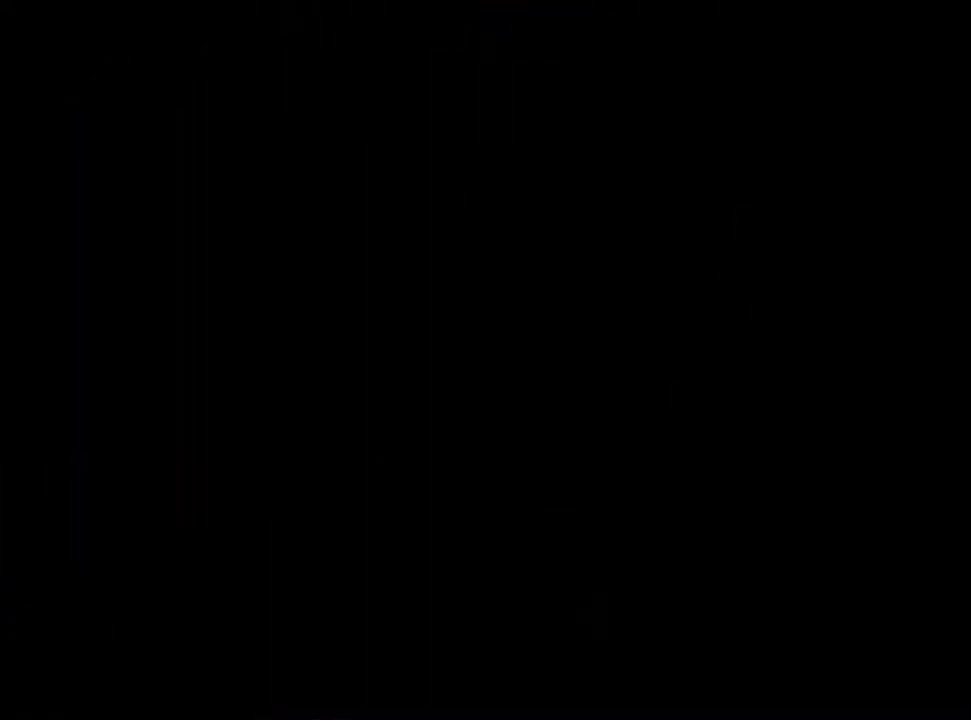
{"buttons": ["A"], "left_stick": "right", "right_stick": "center", "events": [[17, "left_stick", "up-right"], [250, "left_stick", "right"], [467, "A", "down"]]}
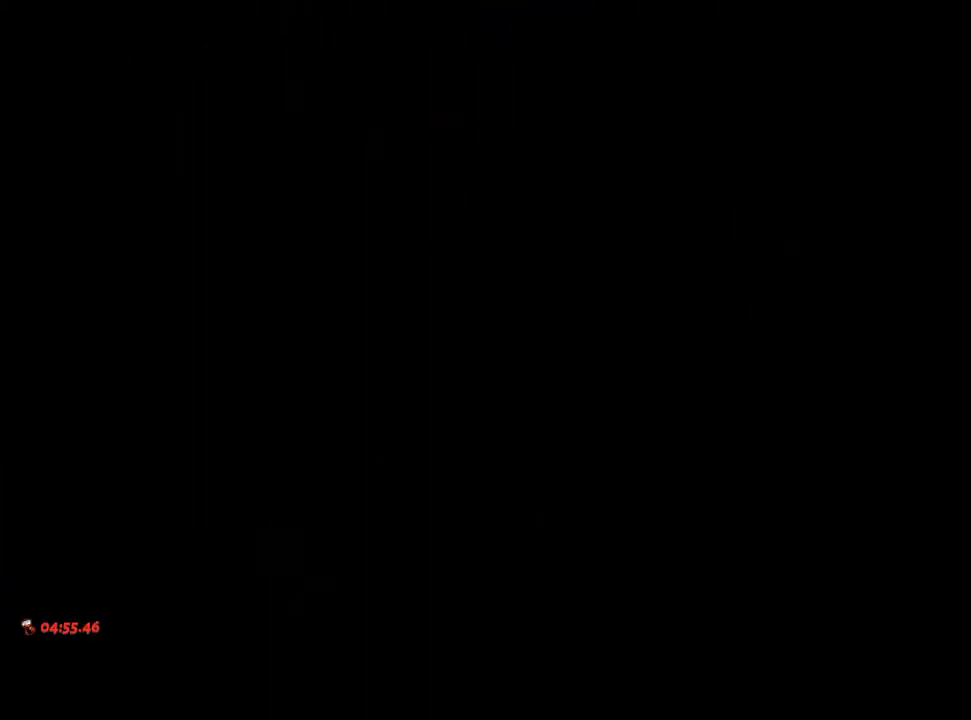
{"buttons": [], "left_stick": "up-right", "right_stick": "center", "events": [[83, "A", "up"], [133, "left_stick", "up-right"], [200, "A", "down"], [300, "A", "up"], [450, "A", "down"], [500, "A", "up"]]}
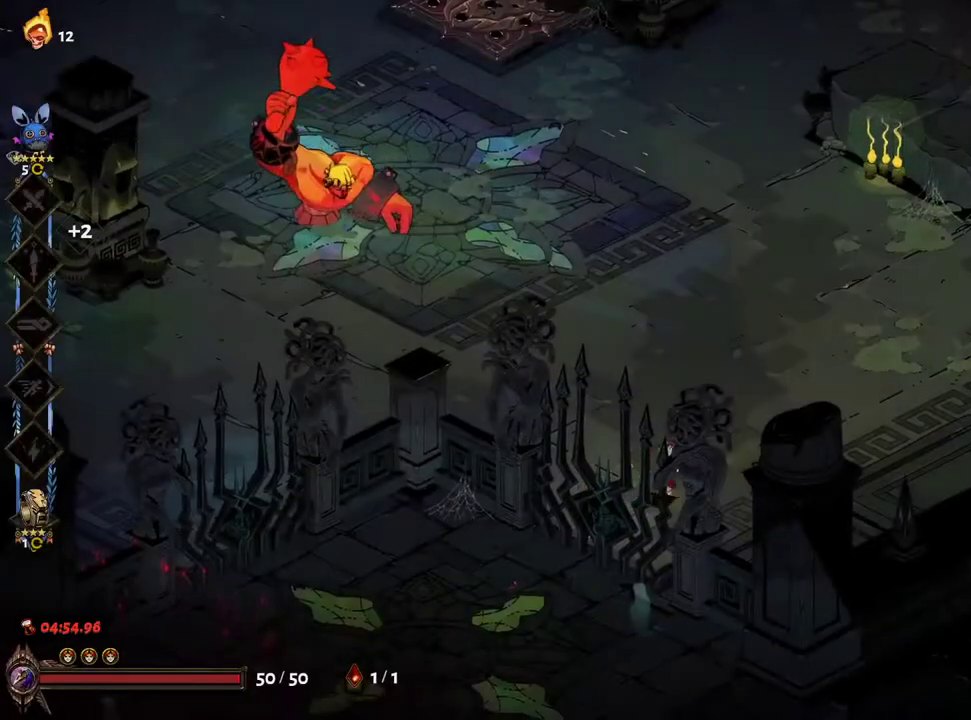
{"buttons": ["A", "X"], "left_stick": "up-left", "right_stick": "center", "events": [[83, "left_stick", "up-left"], [233, "A", "down"], [367, "A", "up"], [450, "A", "down"], [450, "X", "down"]]}
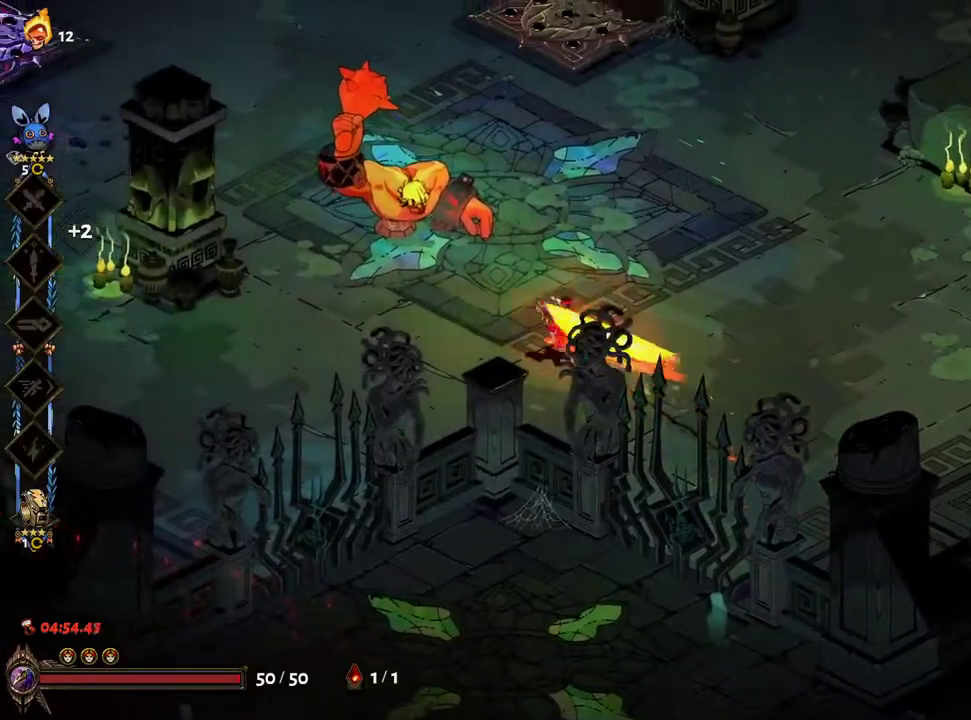
{"buttons": ["X"], "left_stick": "up-left", "right_stick": "center", "events": [[83, "A", "up"], [183, "A", "down"], [300, "A", "up"]]}
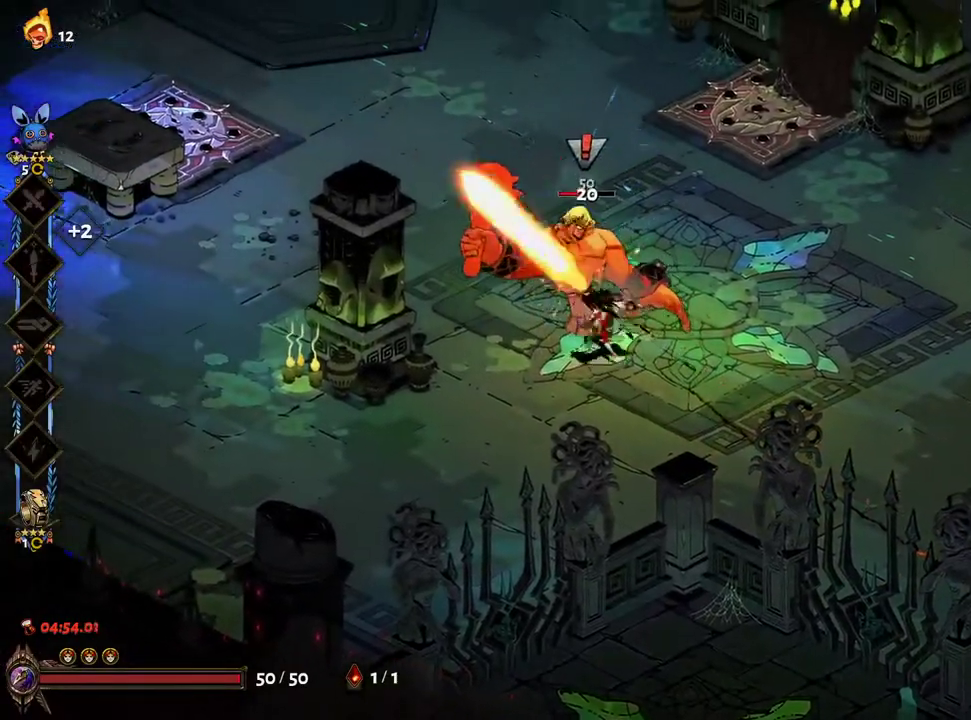
{"buttons": ["X"], "left_stick": "up-left", "right_stick": "center", "events": [[67, "A", "down"], [200, "A", "up"], [233, "left_stick", "up-right"], [283, "left_stick", "down-right"], [300, "A", "down"], [433, "A", "up"], [433, "left_stick", "up-left"]]}
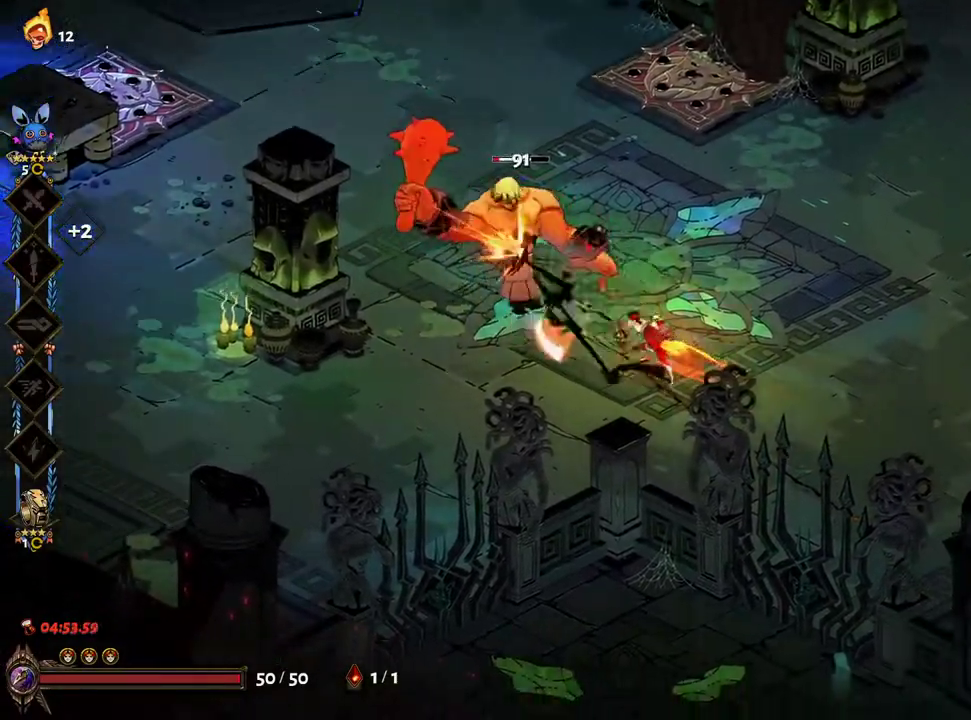
{"buttons": [], "left_stick": "up", "right_stick": "center", "events": [[17, "A", "down"], [150, "A", "up"], [250, "A", "down"], [350, "A", "up"], [383, "left_stick", "up"], [467, "X", "up"]]}
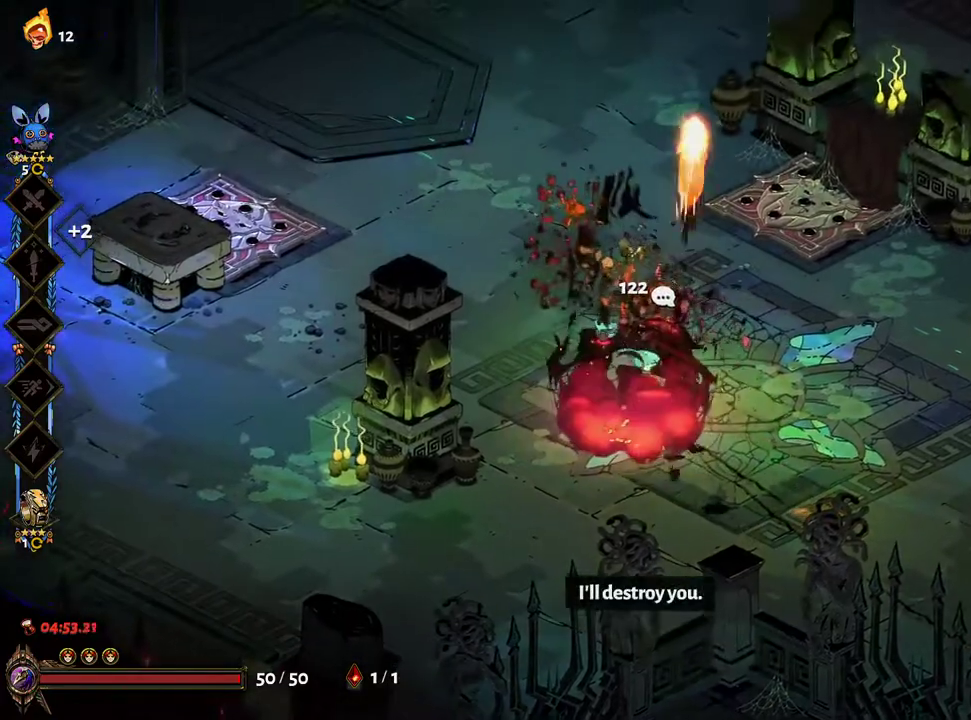
{"buttons": ["A"], "left_stick": "up", "right_stick": "center", "events": [[117, "A", "down"], [267, "A", "up"], [350, "A", "down"]]}
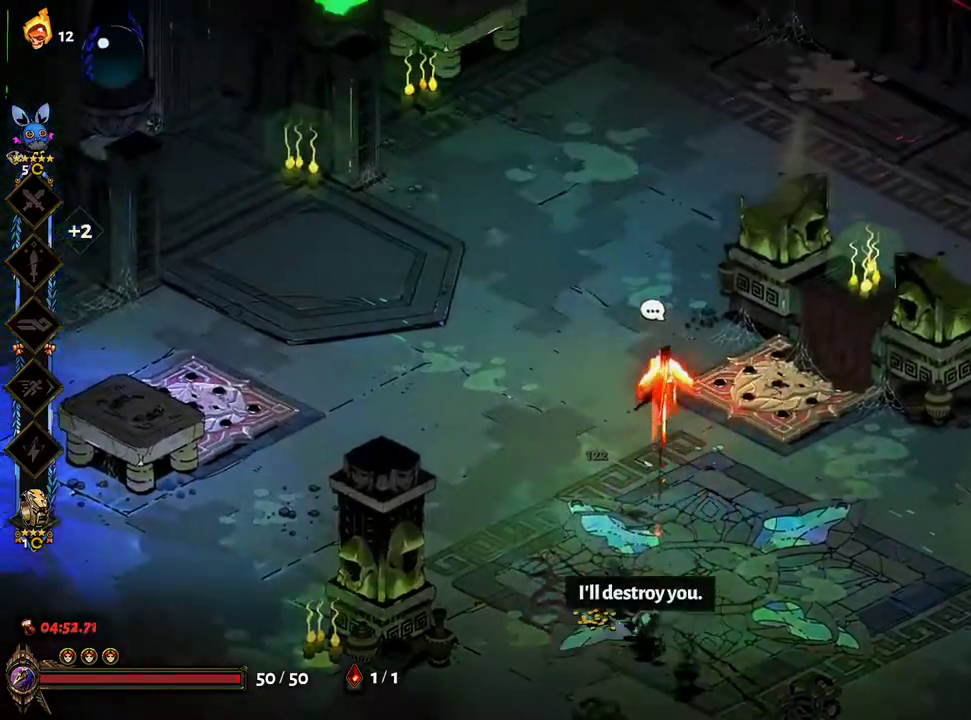
{"buttons": [], "left_stick": "down", "right_stick": "center", "events": [[17, "A", "up"], [100, "left_stick", "down-left"], [150, "A", "down"], [217, "left_stick", "down"], [317, "A", "up"]]}
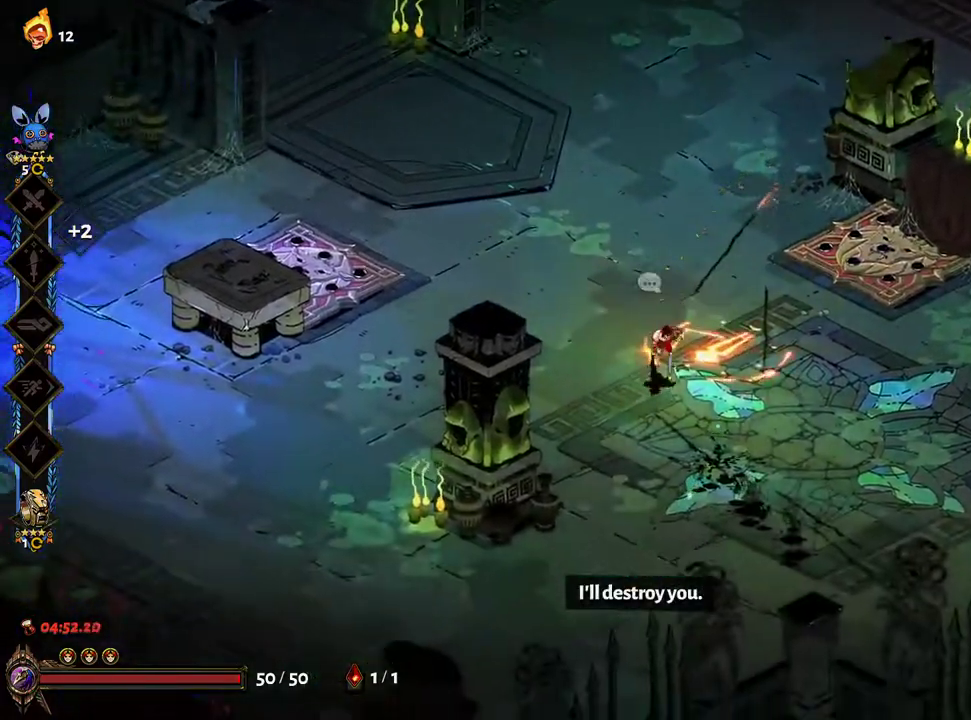
{"buttons": [], "left_stick": "right", "right_stick": "center", "events": [[100, "left_stick", "right"]]}
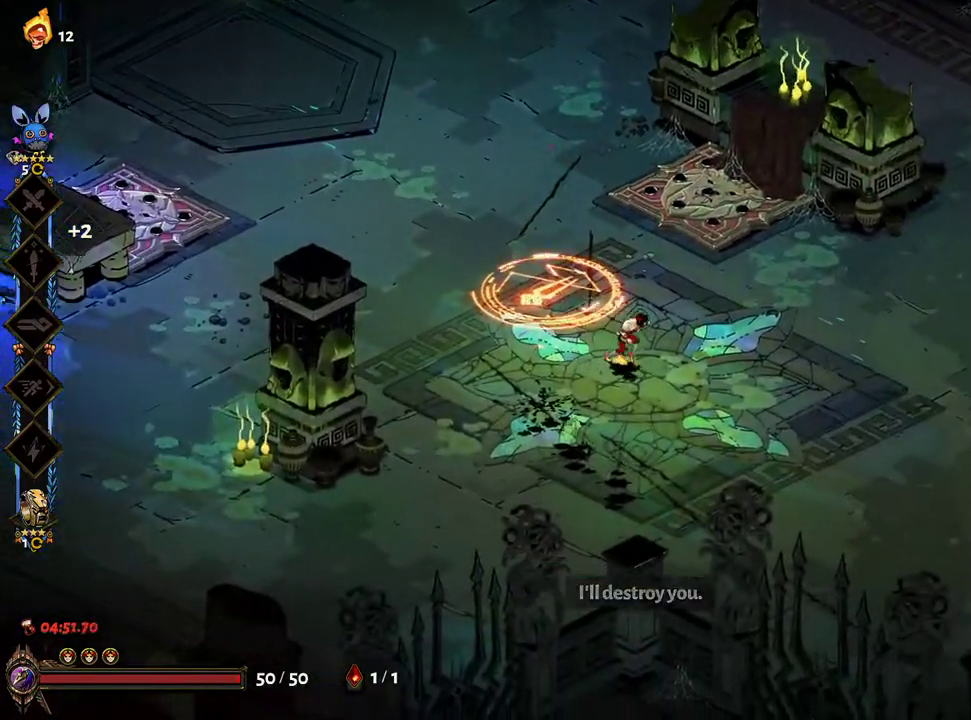
{"buttons": [], "left_stick": "up-left", "right_stick": "center", "events": [[283, "left_stick", "up-left"], [350, "B", "down"], [450, "B", "up"]]}
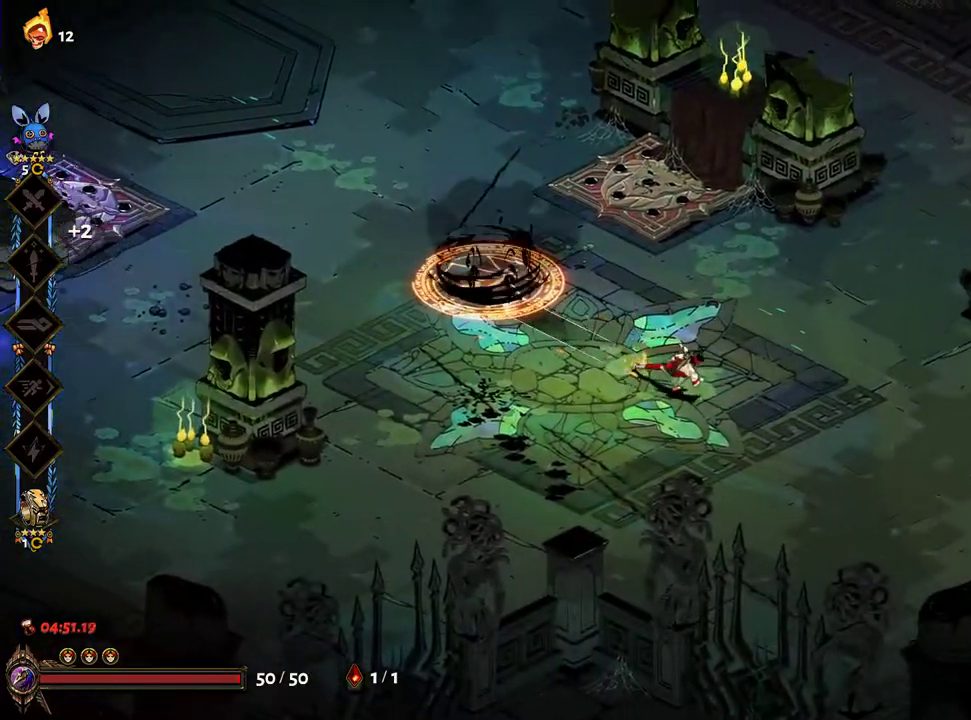
{"buttons": ["A", "X"], "left_stick": "up-left", "right_stick": "center", "events": [[17, "B", "down"], [117, "B", "up"], [233, "X", "down"], [300, "A", "down"], [400, "A", "up"], [500, "A", "down"]]}
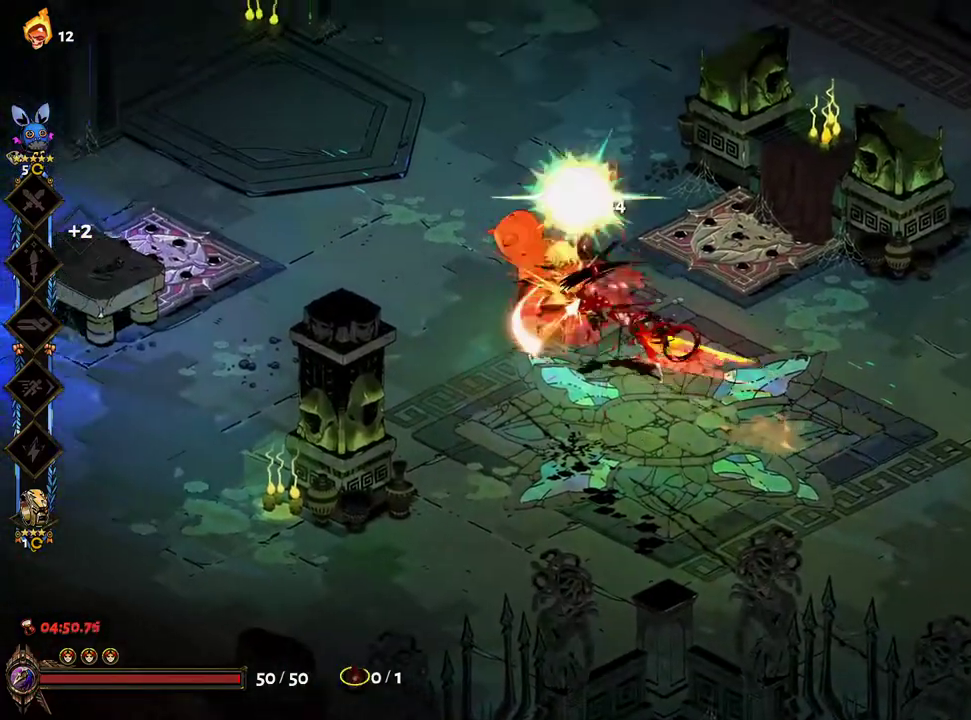
{"buttons": ["X"], "left_stick": "down-right", "right_stick": "center", "events": [[100, "A", "up"], [200, "A", "down"], [217, "left_stick", "down-right"], [300, "A", "up"], [383, "A", "down"], [500, "A", "up"]]}
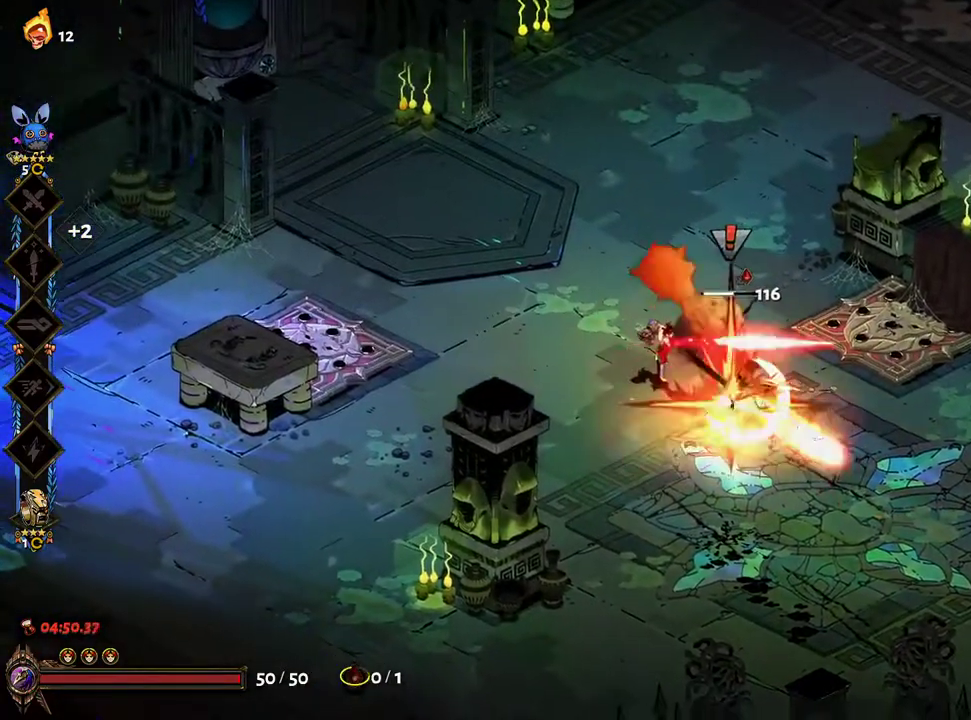
{"buttons": [], "left_stick": "down-right", "right_stick": "center", "events": [[117, "A", "down"], [217, "A", "up"], [233, "X", "up"], [367, "A", "down"], [500, "A", "up"]]}
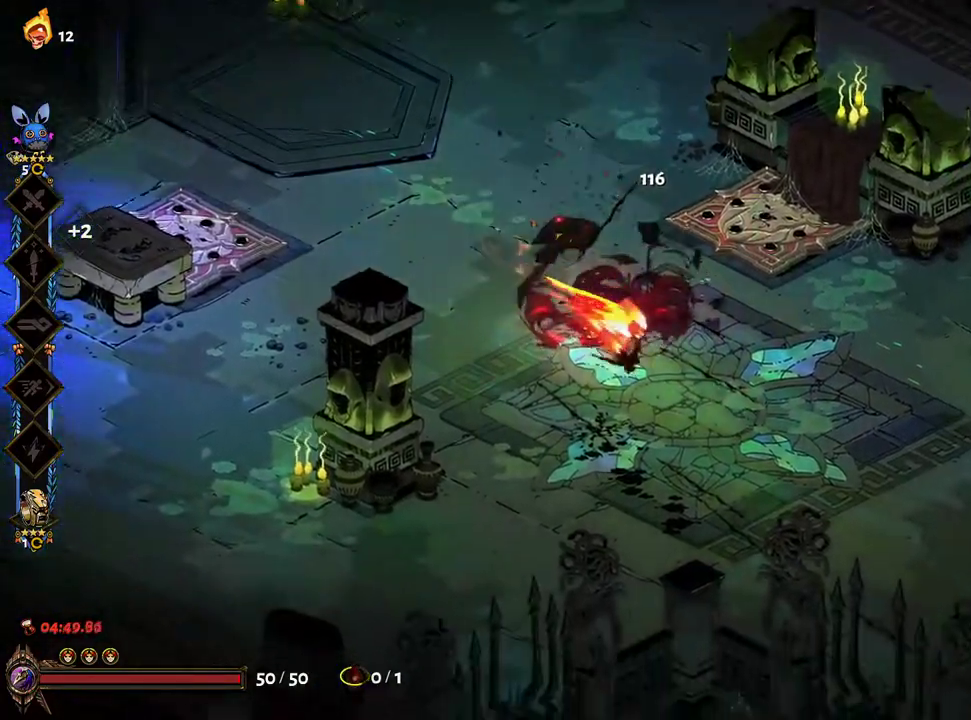
{"buttons": [], "left_stick": "up-right", "right_stick": "center", "events": [[233, "left_stick", "down-left"], [367, "left_stick", "up-left"], [450, "left_stick", "up-right"]]}
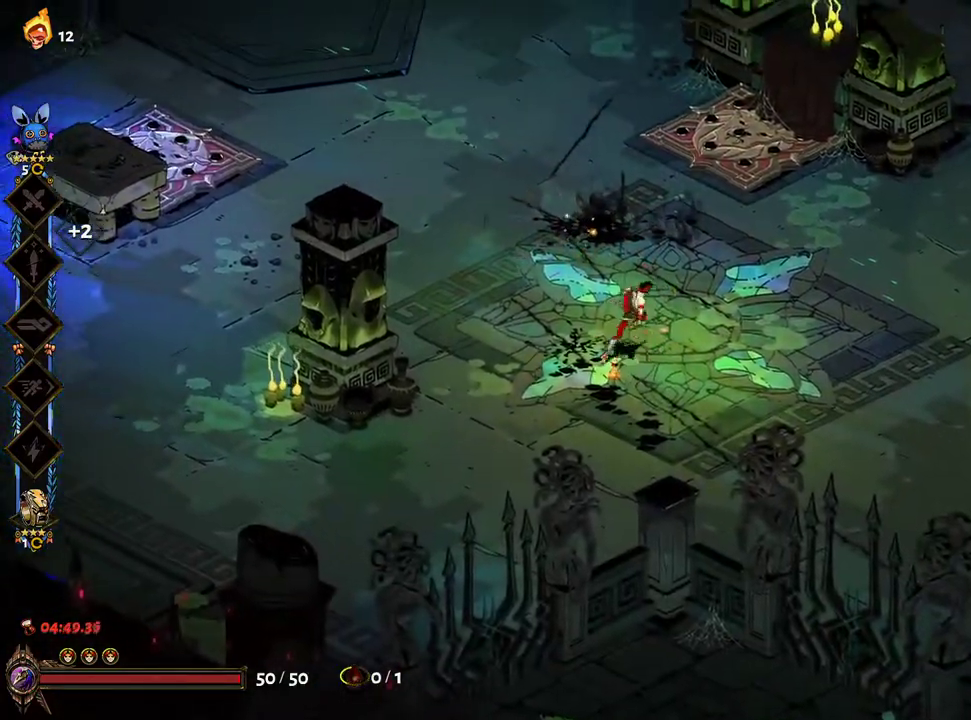
{"buttons": [], "left_stick": "up-left", "right_stick": "center", "events": [[100, "left_stick", "down"], [450, "left_stick", "up-left"]]}
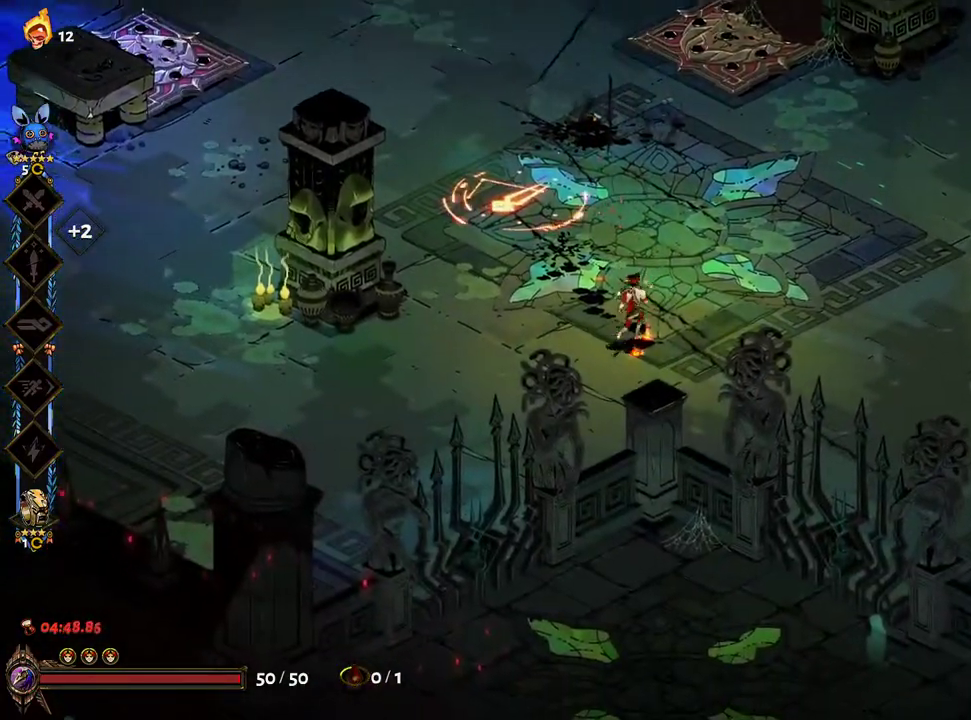
{"buttons": [], "left_stick": "down", "right_stick": "center", "events": [[183, "left_stick", "left"], [333, "left_stick", "down"]]}
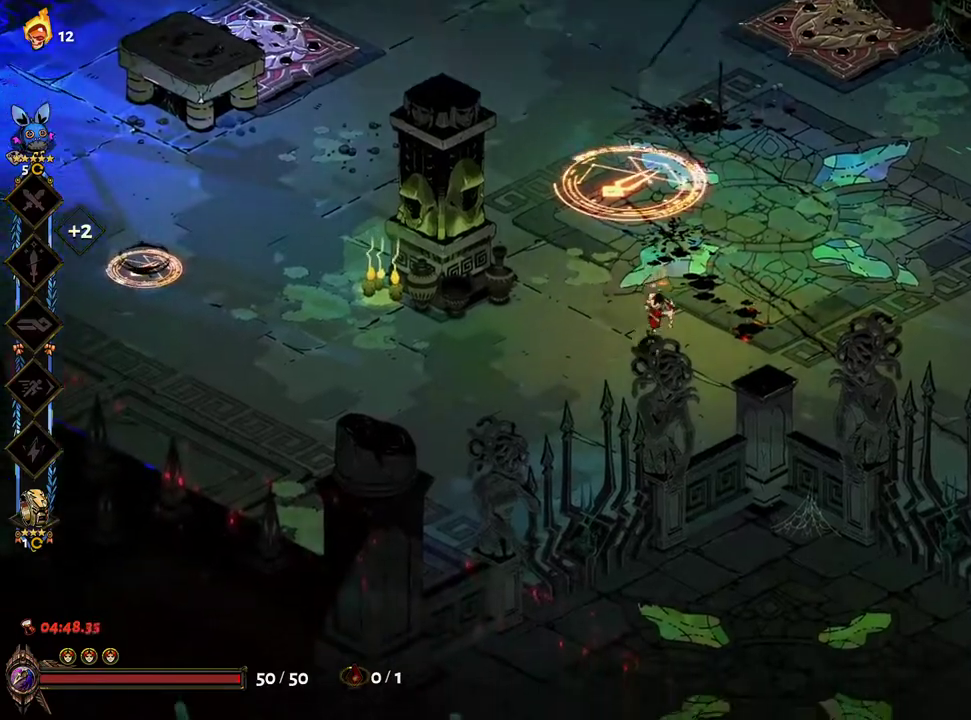
{"buttons": ["X"], "left_stick": "up", "right_stick": "center", "events": [[133, "left_stick", "up"], [200, "B", "down"], [417, "B", "up"], [500, "X", "down"]]}
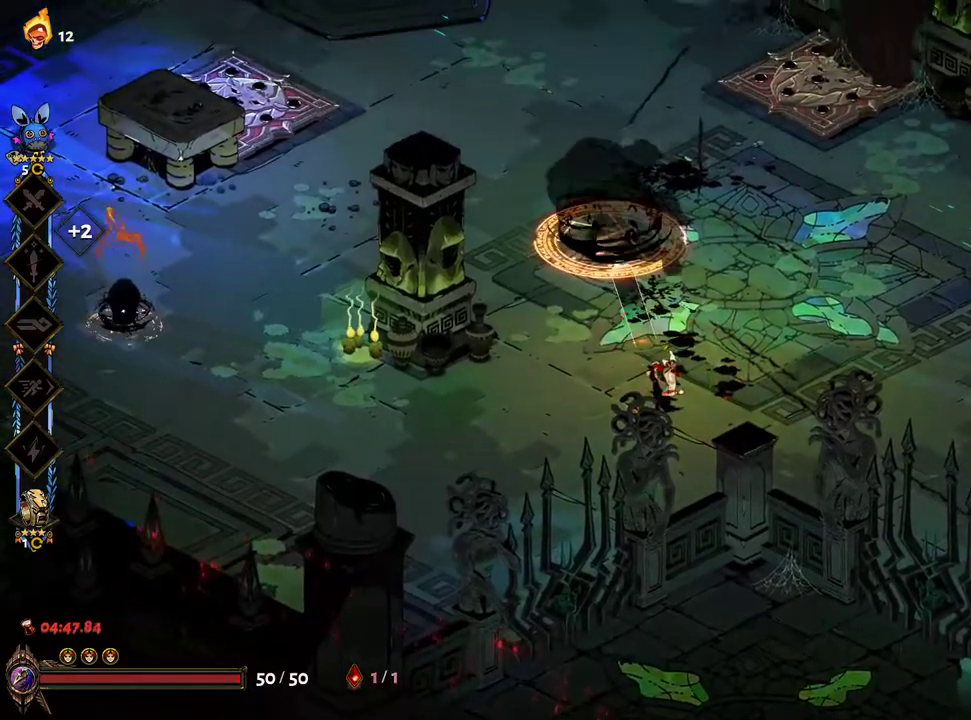
{"buttons": ["X"], "left_stick": "down-left", "right_stick": "center", "events": [[83, "A", "down"], [200, "A", "up"], [267, "left_stick", "left"], [317, "A", "down"], [383, "left_stick", "down-left"], [400, "A", "up"]]}
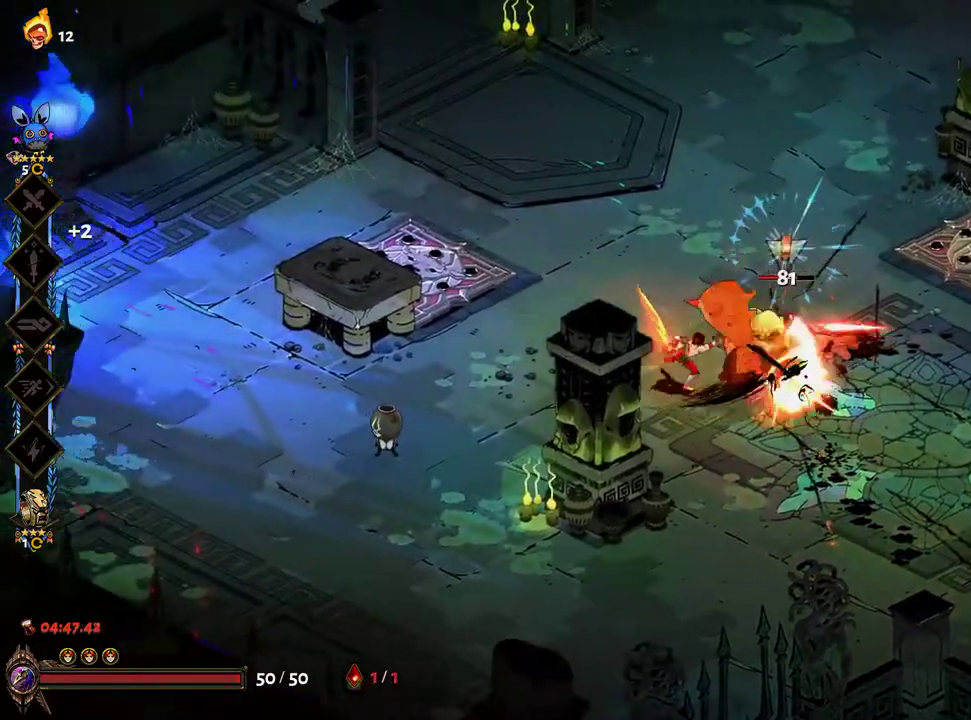
{"buttons": ["A", "X"], "left_stick": "right", "right_stick": "center", "events": [[17, "A", "down"], [100, "A", "up"], [117, "left_stick", "left"], [200, "A", "down"], [267, "left_stick", "right"], [300, "A", "up"], [433, "A", "down"]]}
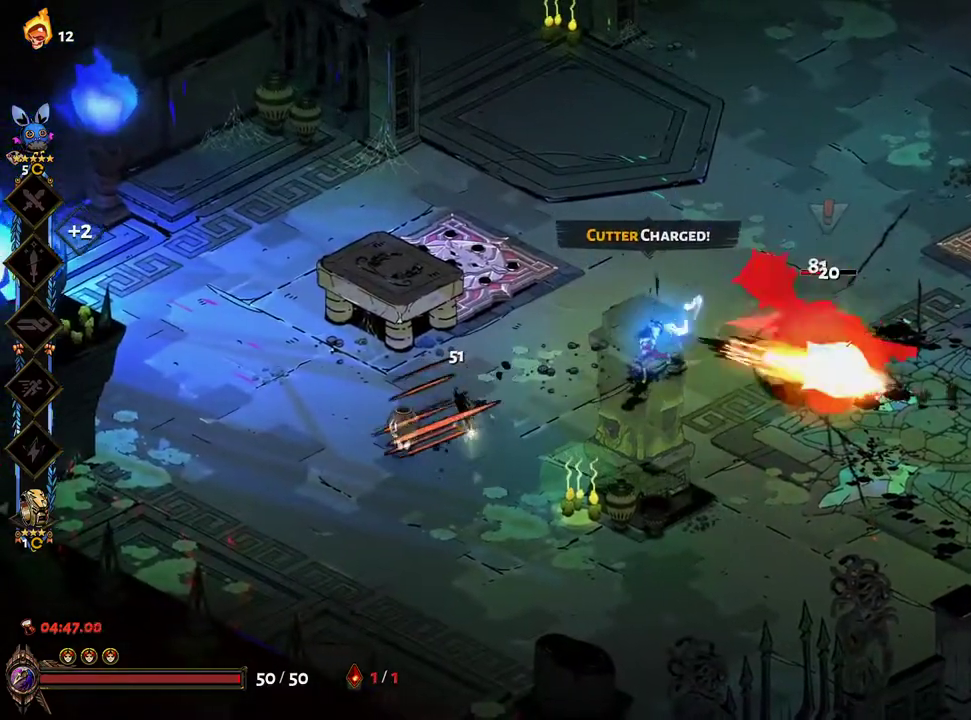
{"buttons": ["X"], "left_stick": "up-right", "right_stick": "center", "events": [[50, "A", "up"], [183, "A", "down"], [217, "left_stick", "center"], [267, "A", "up"], [400, "A", "down"], [400, "left_stick", "right"], [483, "A", "up"], [483, "left_stick", "up-right"]]}